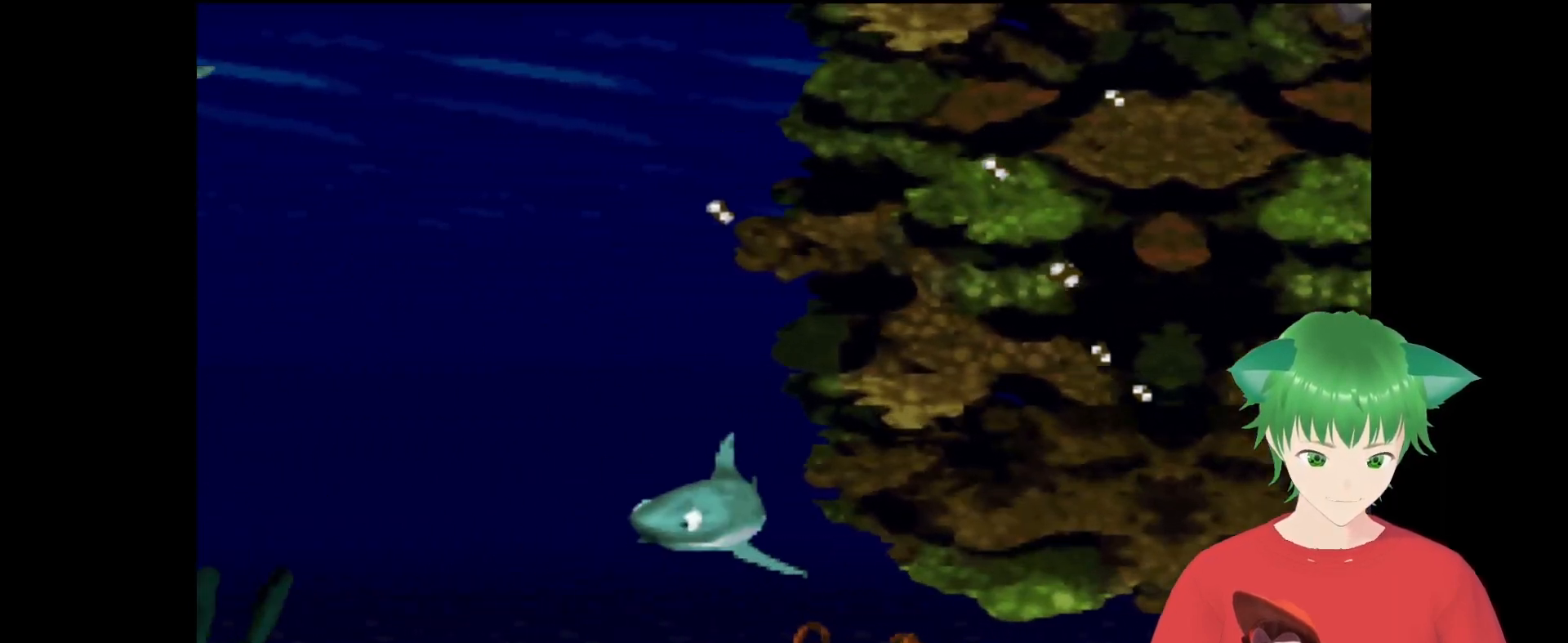
Gameplay with a controller (Nintendo layout); each line is a JSON object with the inputs held at the frame after it. "events" lists button and stick changes between this image and that frame as [ms after this image, input, new state], when the widget could be followed in between. Not read: L3 R3.
{"buttons": ["Y", "DPAD_LEFT"], "events": []}
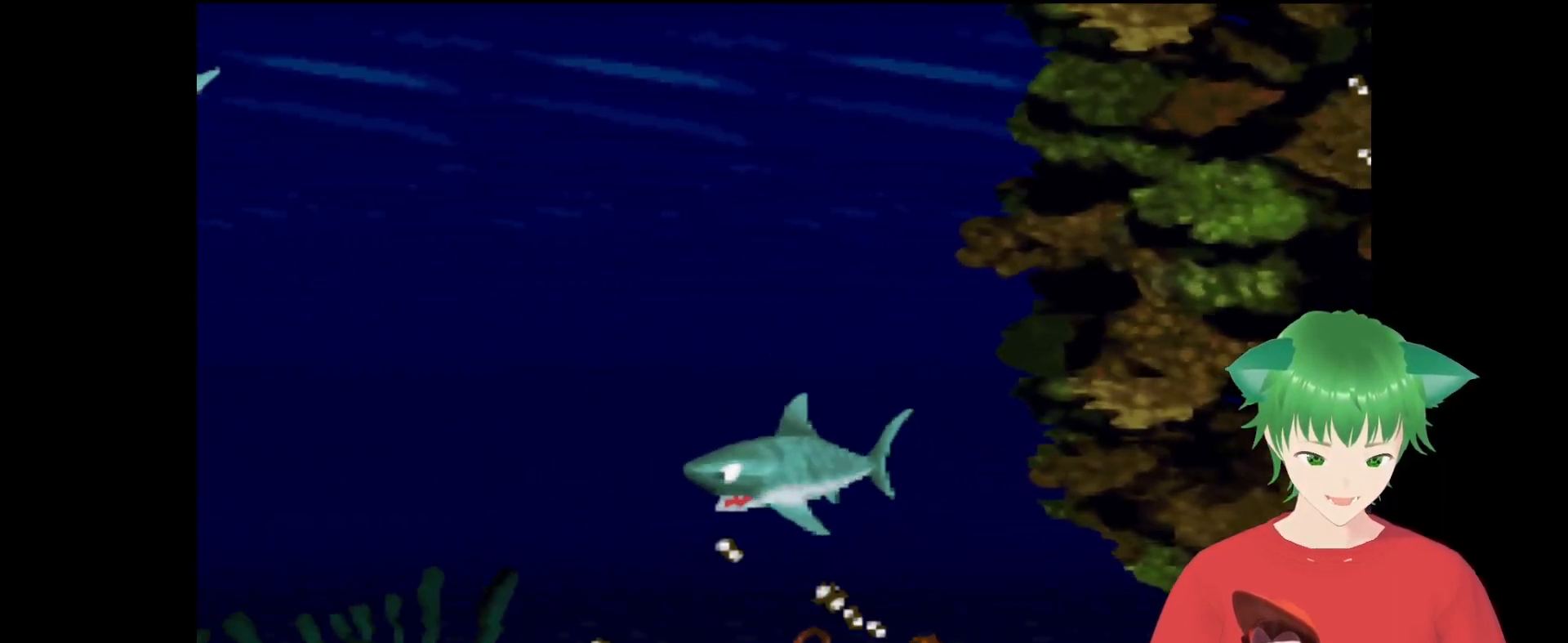
{"buttons": ["Y", "DPAD_LEFT"], "events": []}
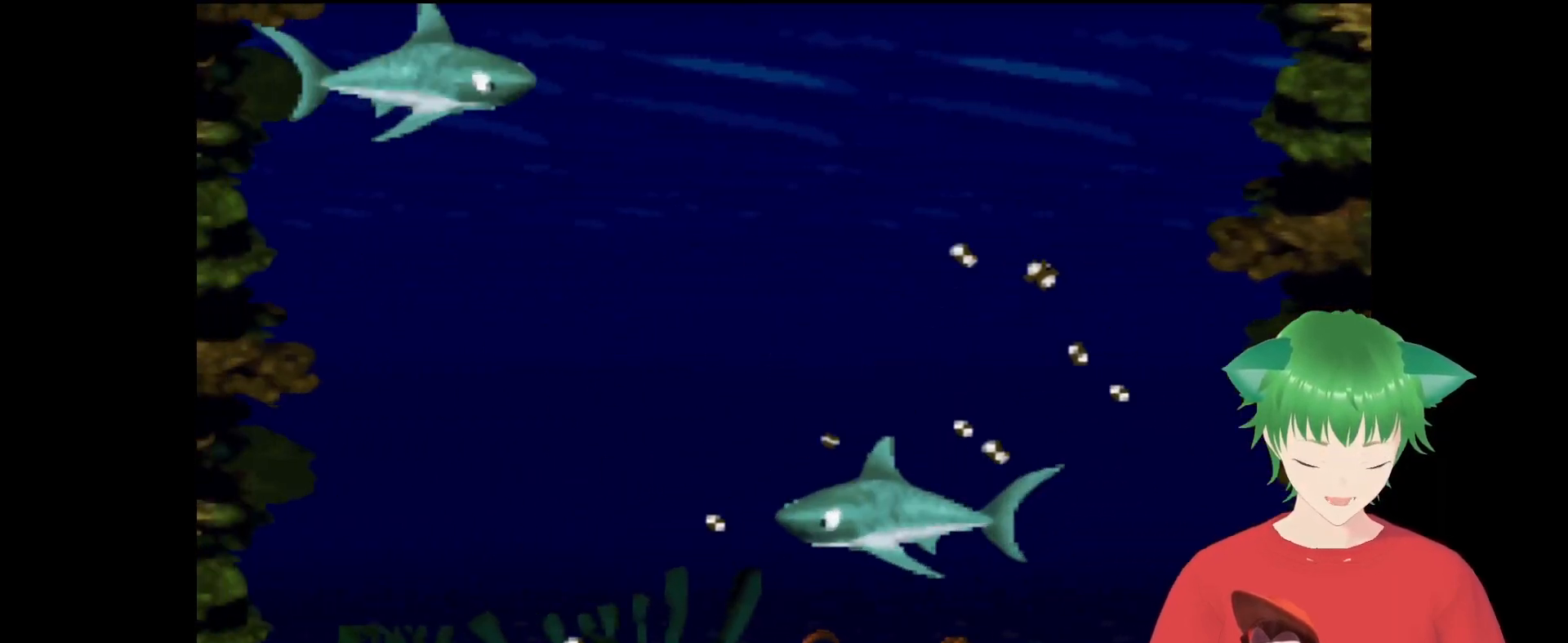
{"buttons": ["Y", "DPAD_LEFT"], "events": []}
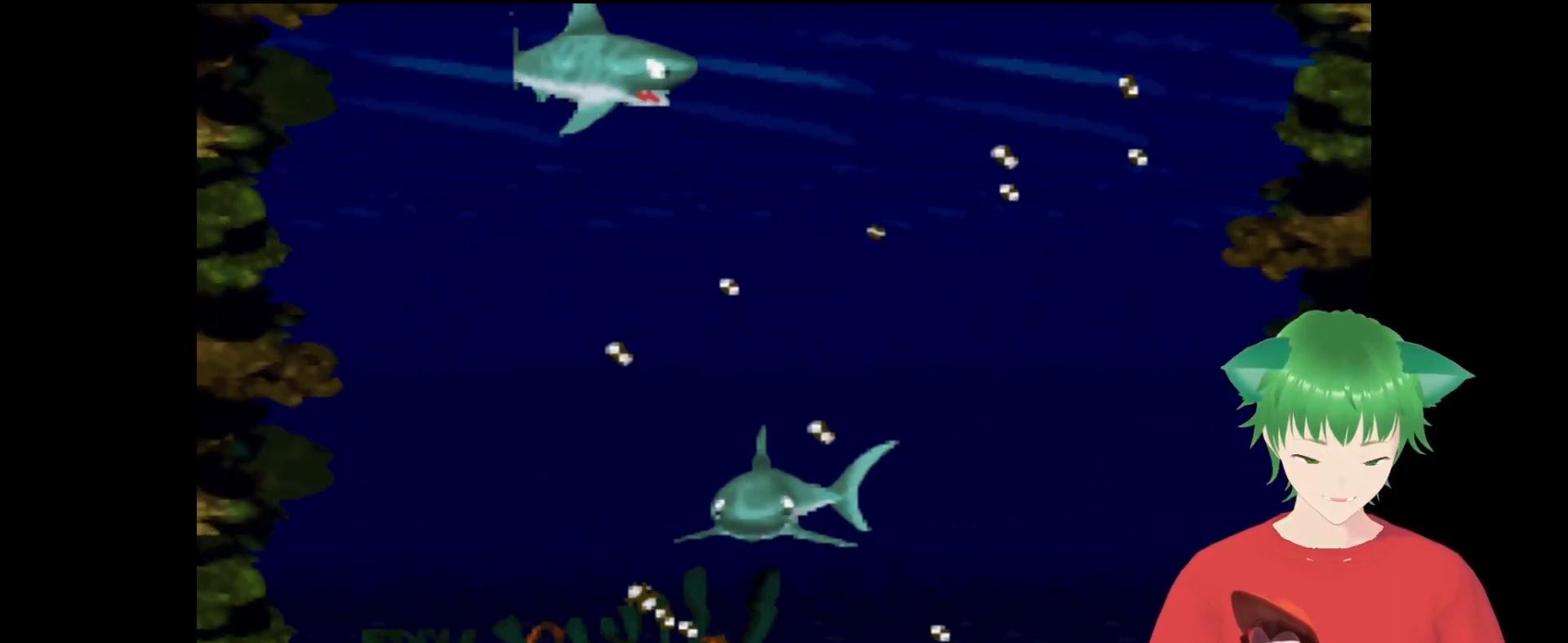
{"buttons": ["B", "Y", "DPAD_UP"], "events": [[267, "B", "down"], [367, "DPAD_LEFT", "up"], [467, "DPAD_UP", "down"]]}
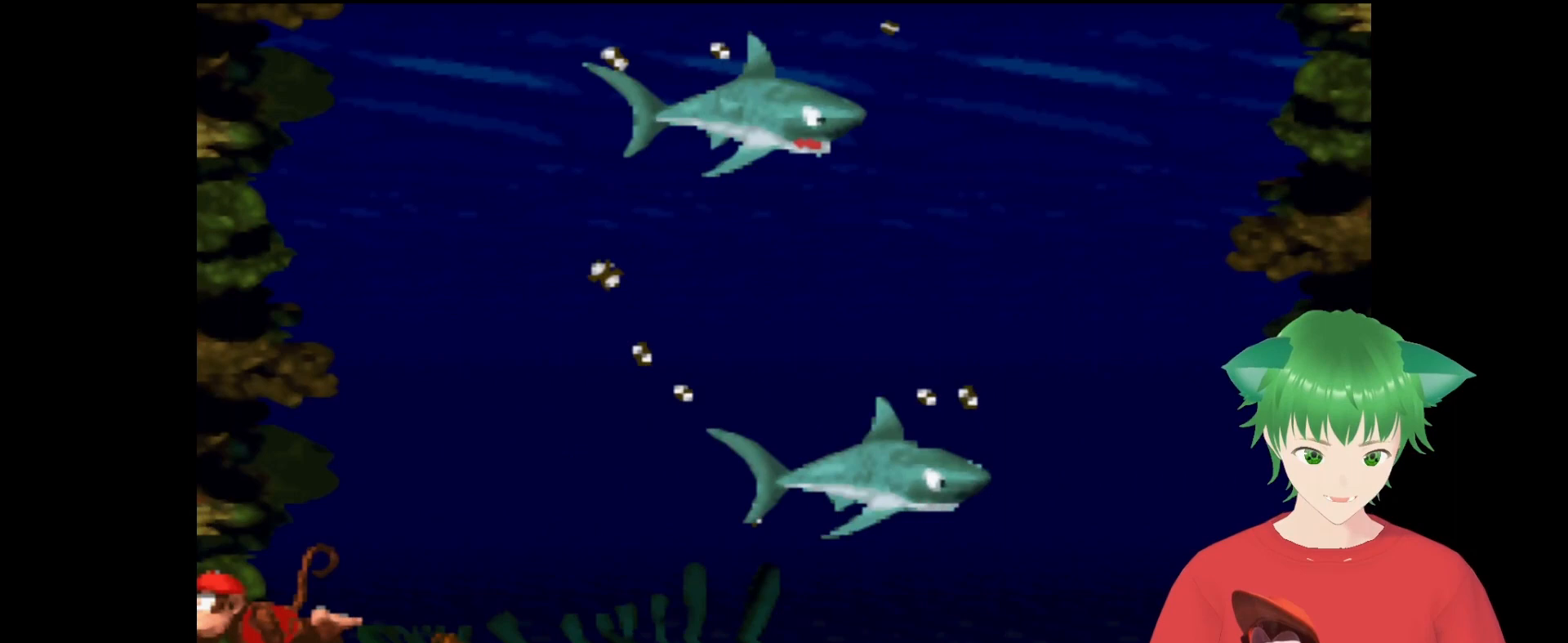
{"buttons": ["B", "Y", "DPAD_UP"], "events": [[33, "B", "up"], [167, "B", "down"], [367, "B", "up"], [433, "B", "down"]]}
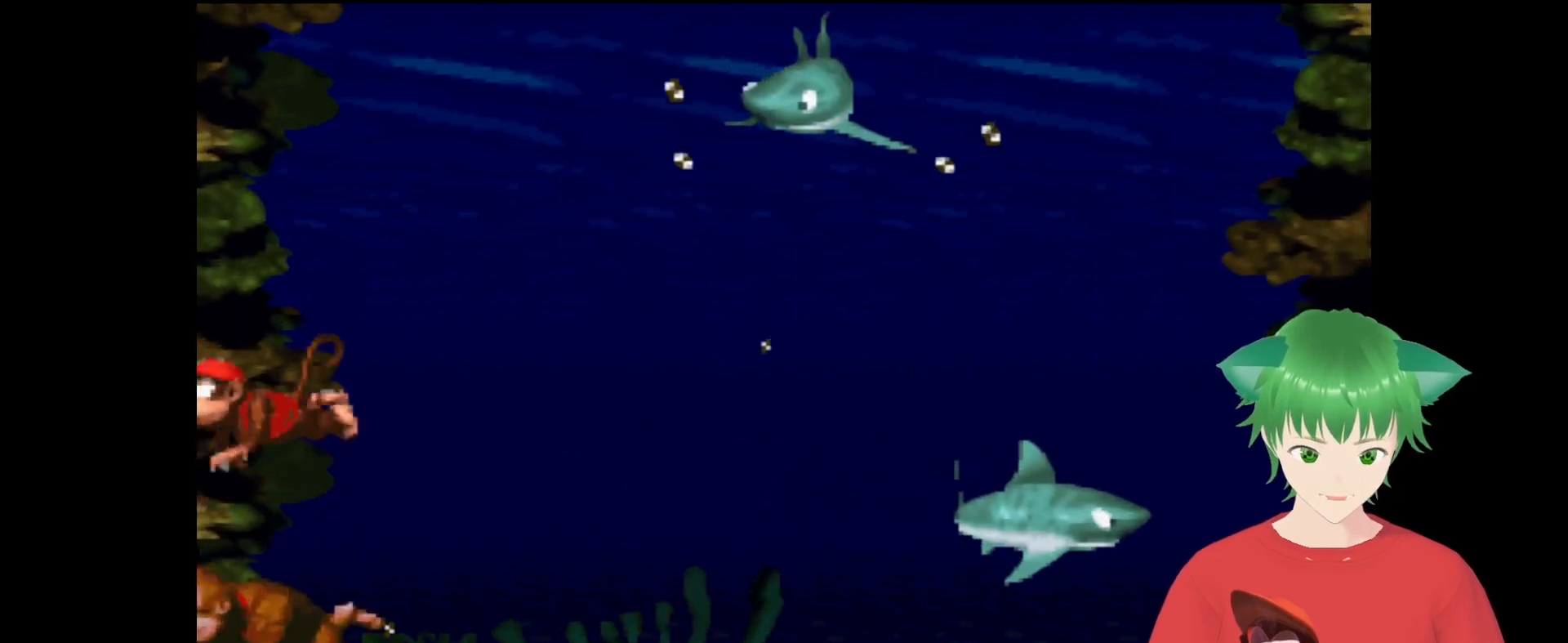
{"buttons": ["Y", "DPAD_DOWN"], "events": [[100, "DPAD_LEFT", "down"], [133, "B", "up"], [267, "DPAD_LEFT", "up"], [267, "DPAD_UP", "up"], [433, "DPAD_DOWN", "down"]]}
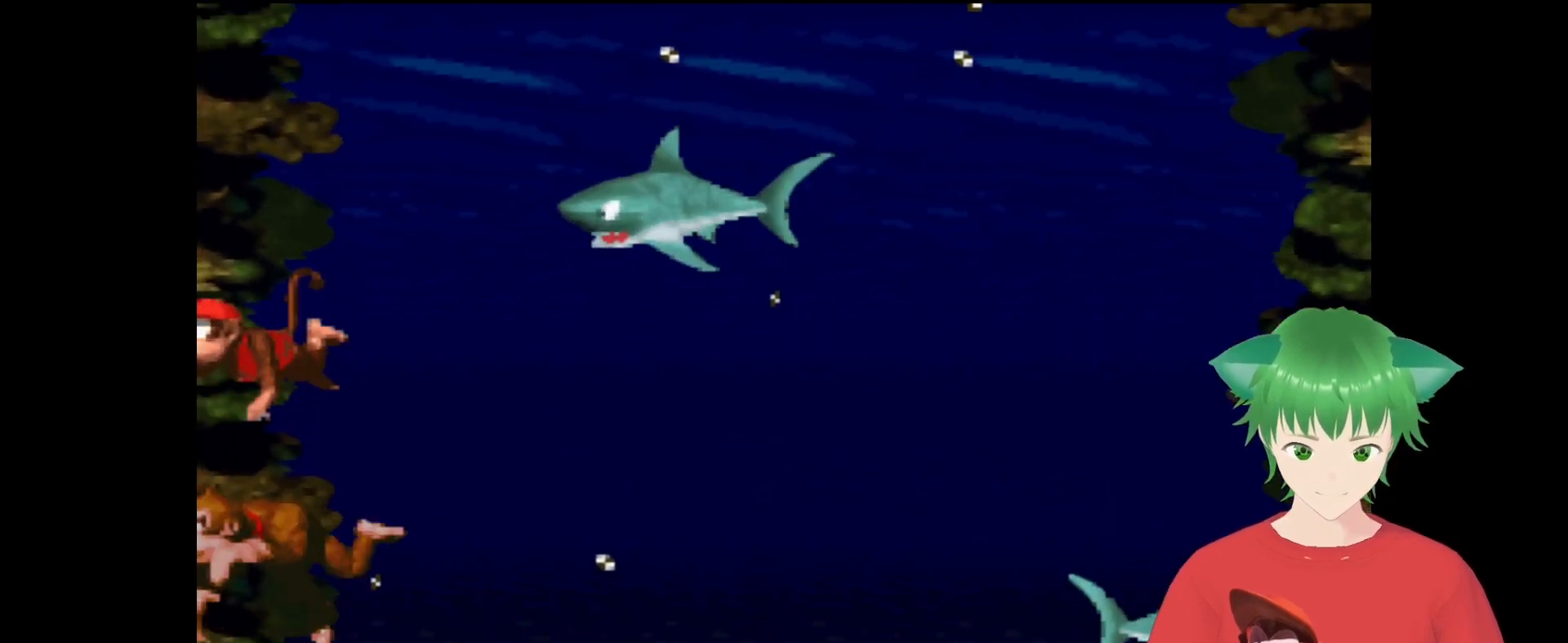
{"buttons": ["Y", "DPAD_DOWN"], "events": [[167, "DPAD_LEFT", "down"], [467, "DPAD_LEFT", "up"]]}
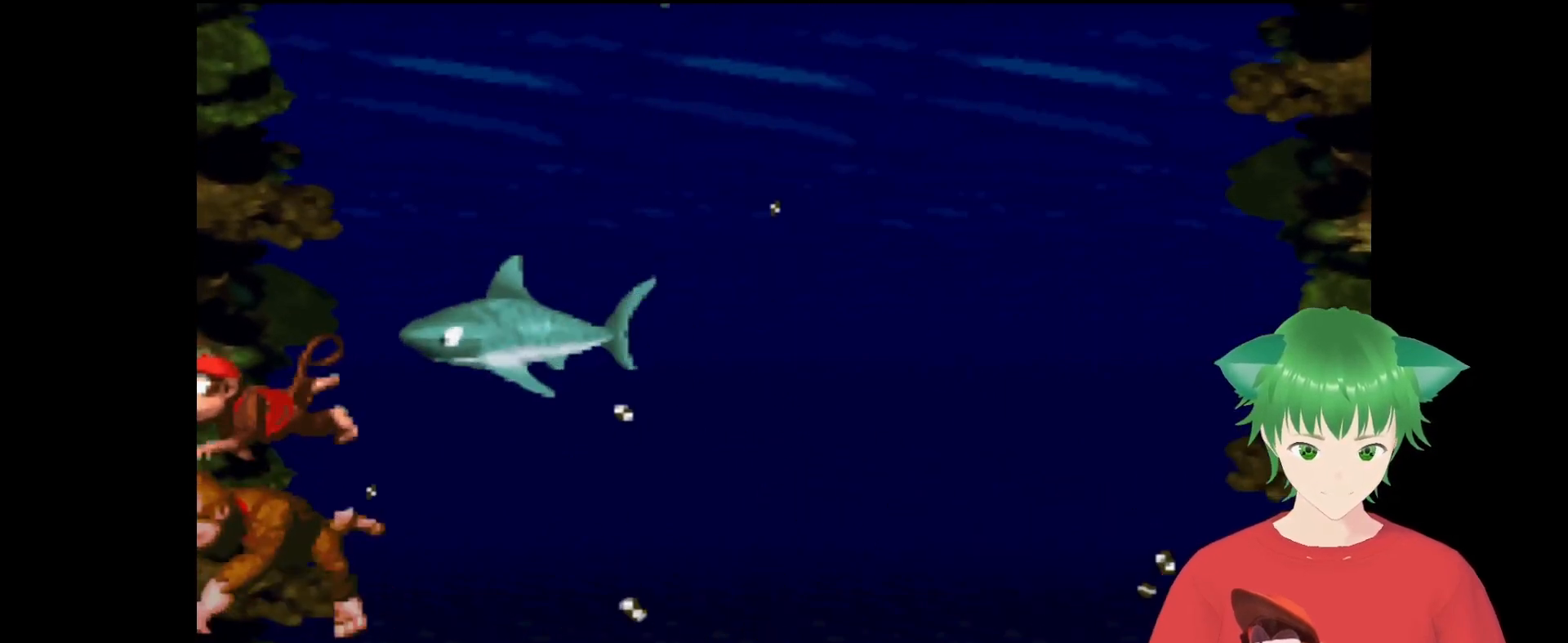
{"buttons": ["Y"], "events": [[267, "DPAD_DOWN", "up"]]}
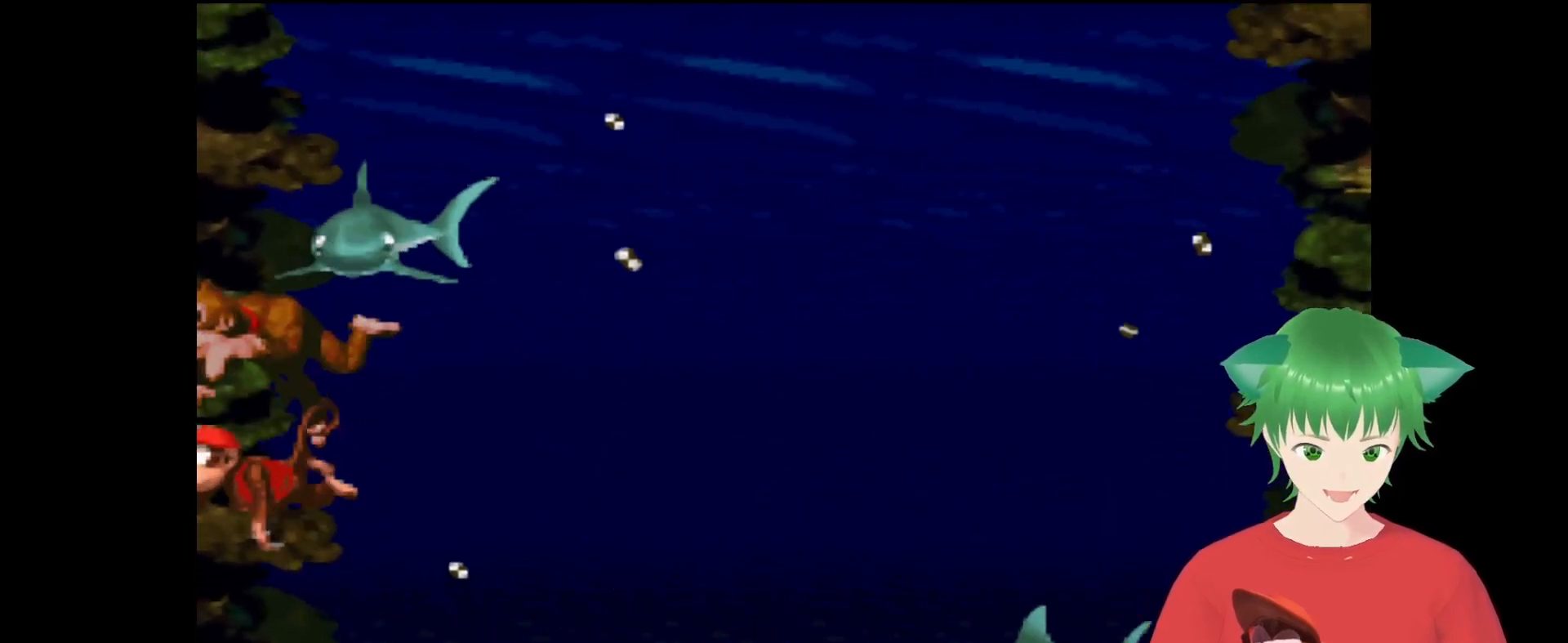
{"buttons": ["Y", "DPAD_UP"], "events": [[167, "DPAD_UP", "down"], [233, "B", "down"], [400, "B", "up"]]}
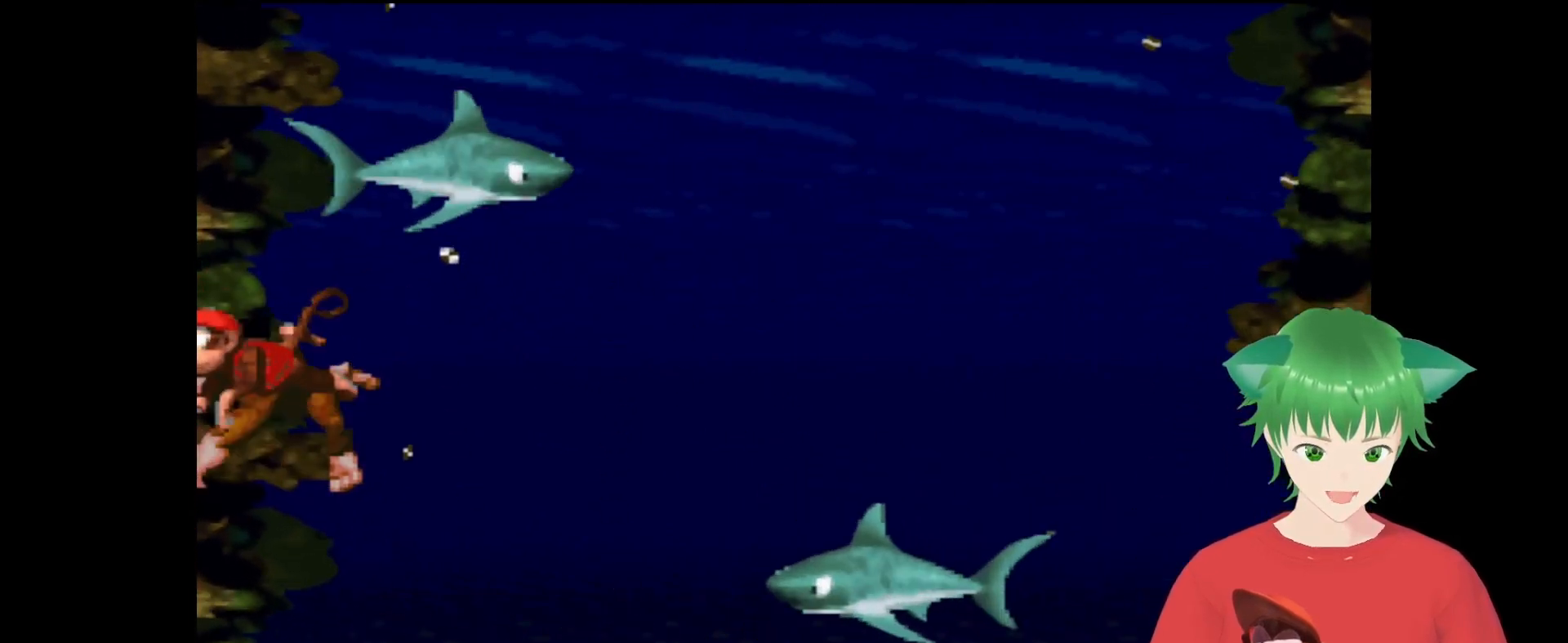
{"buttons": ["Y", "DPAD_UP"], "events": [[167, "DPAD_UP", "up"], [200, "DPAD_UP", "down"], [233, "B", "down"], [400, "B", "up"]]}
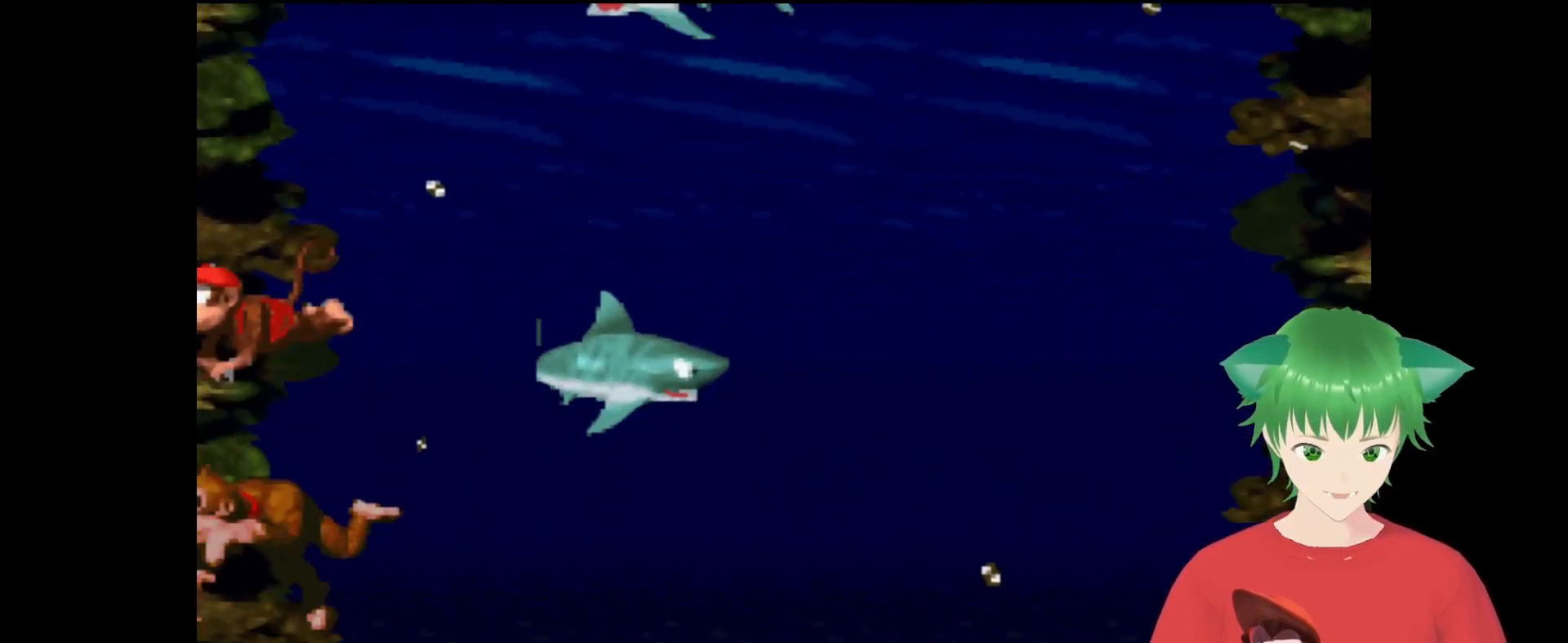
{"buttons": ["Y"], "events": [[33, "B", "down"], [133, "B", "up"], [367, "DPAD_UP", "up"]]}
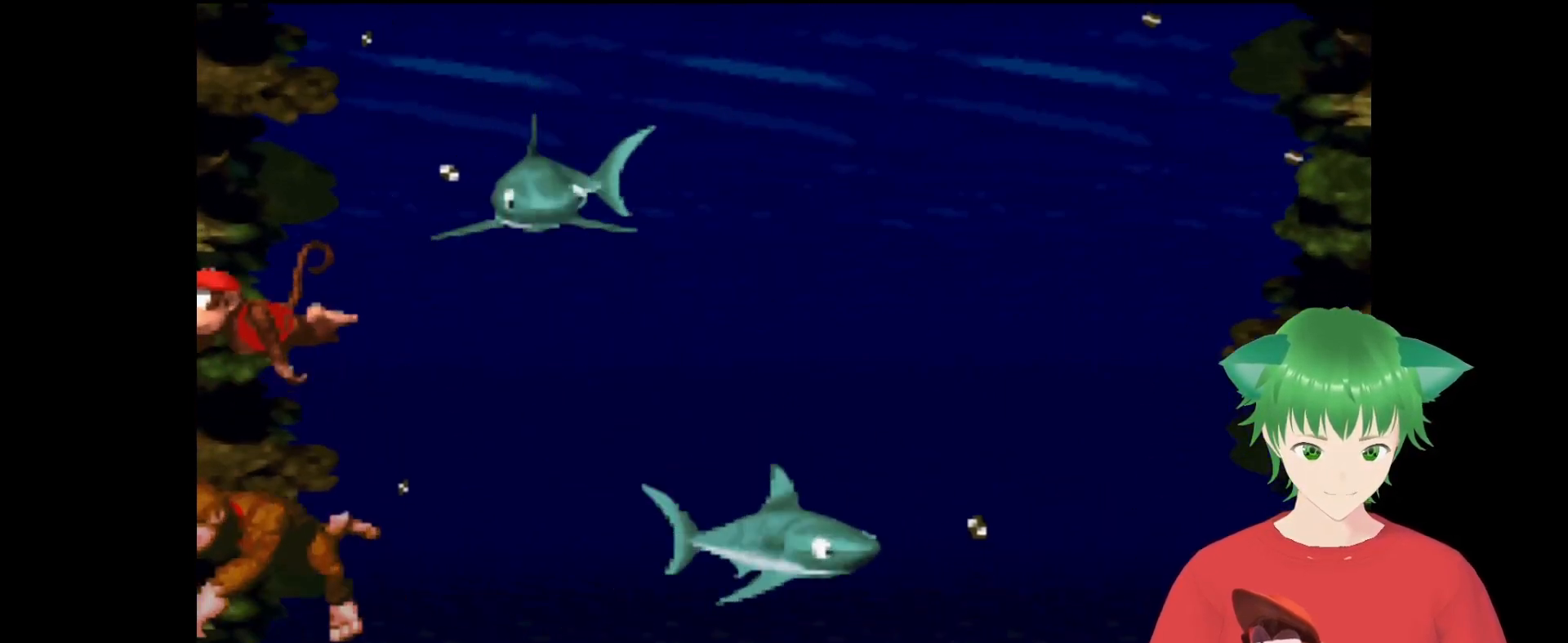
{"buttons": ["Y", "DPAD_UP"], "events": [[167, "DPAD_UP", "down"], [267, "B", "down"], [433, "B", "up"]]}
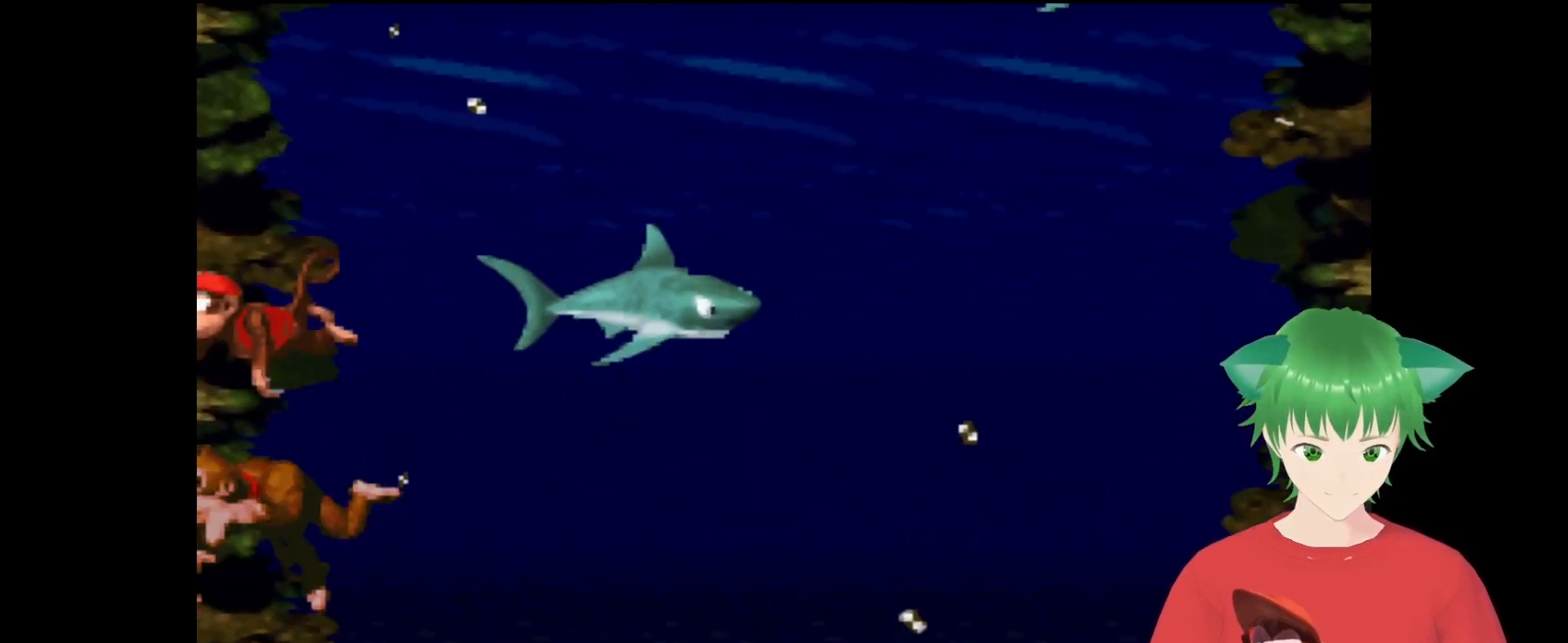
{"buttons": ["Y", "DPAD_UP"], "events": []}
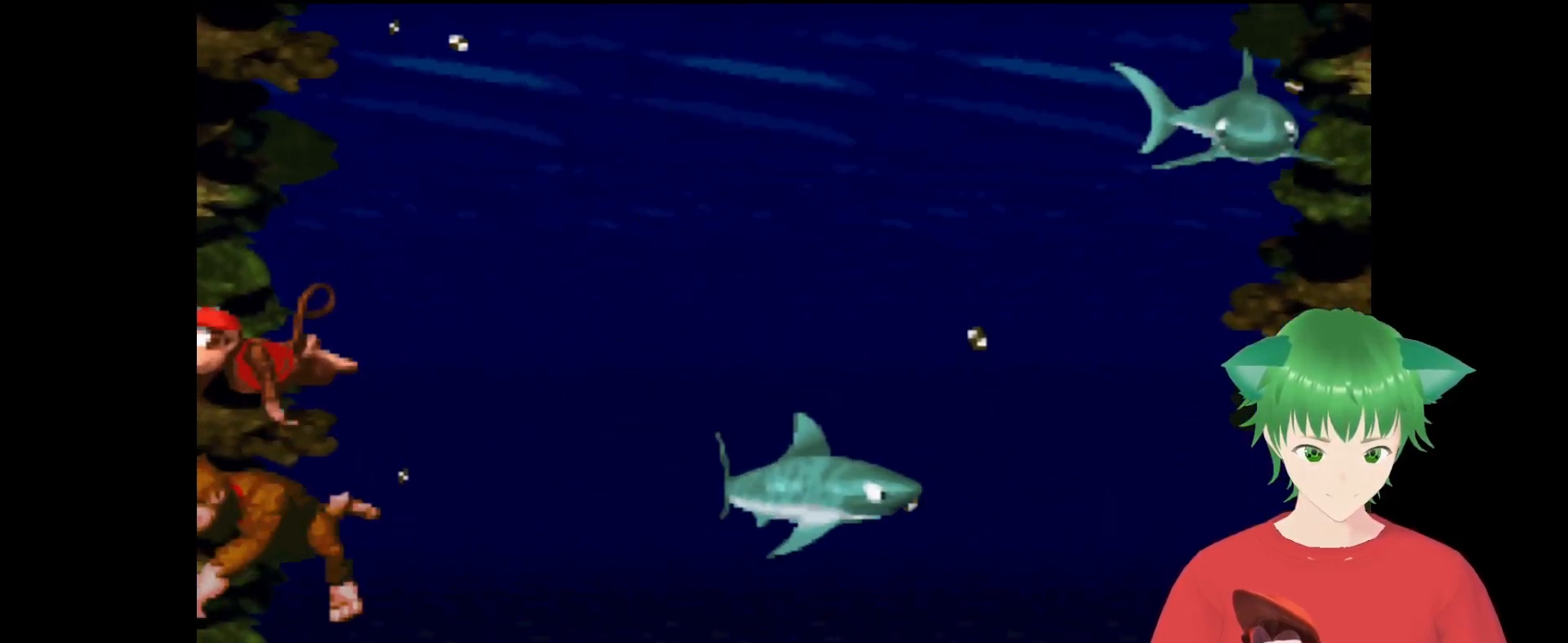
{"buttons": ["B", "Y", "DPAD_UP"], "events": [[133, "B", "down"], [267, "B", "up"], [367, "B", "down"]]}
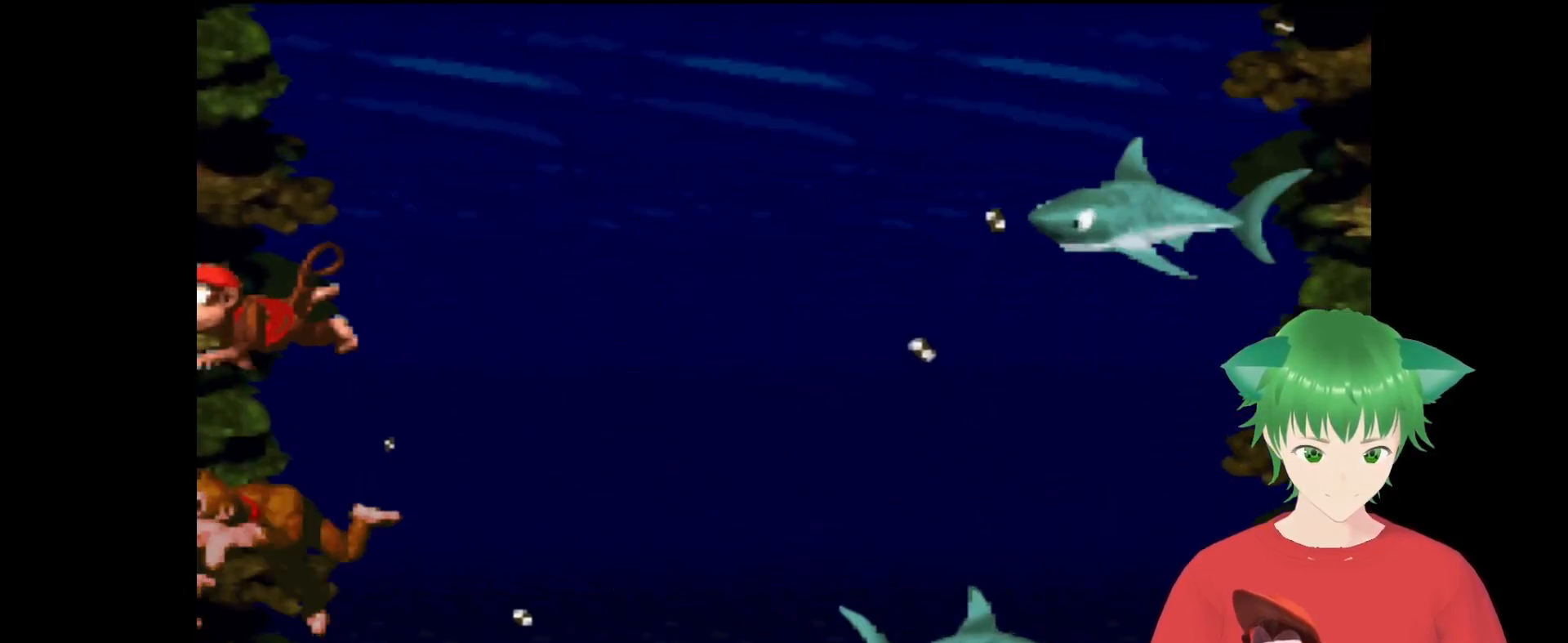
{"buttons": ["B", "Y", "DPAD_UP"], "events": [[33, "B", "up"], [167, "B", "down"], [267, "B", "up"], [400, "B", "down"]]}
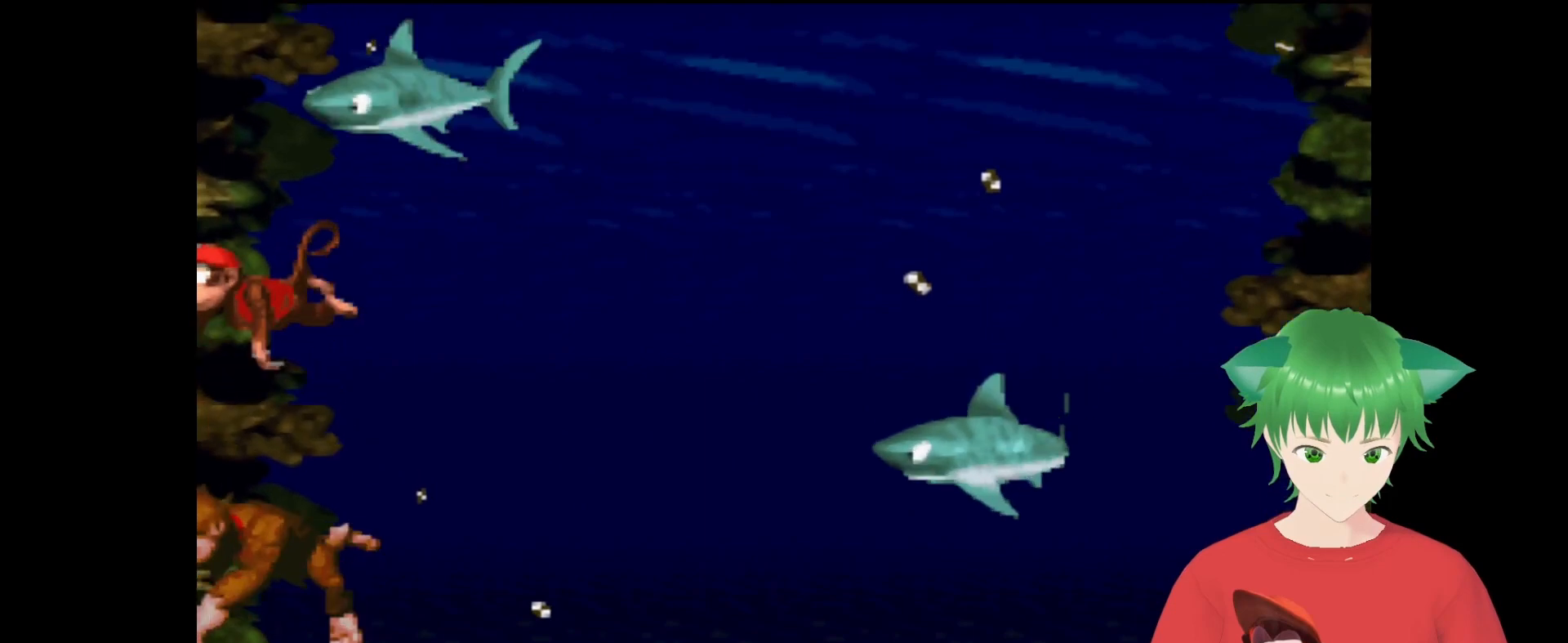
{"buttons": ["Y", "DPAD_DOWN"], "events": [[67, "B", "up"], [133, "DPAD_UP", "up"], [400, "DPAD_DOWN", "down"]]}
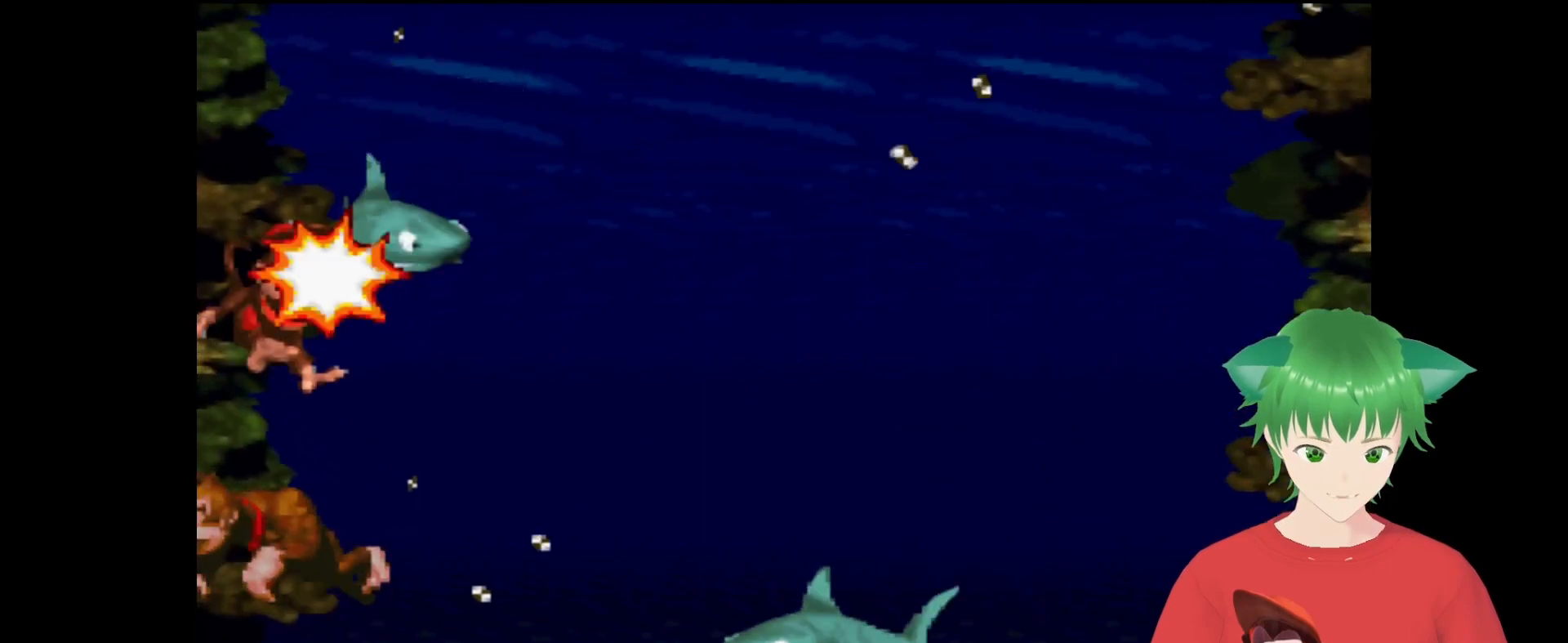
{"buttons": ["Y", "DPAD_UP"], "events": [[233, "DPAD_DOWN", "up"], [333, "DPAD_UP", "down"]]}
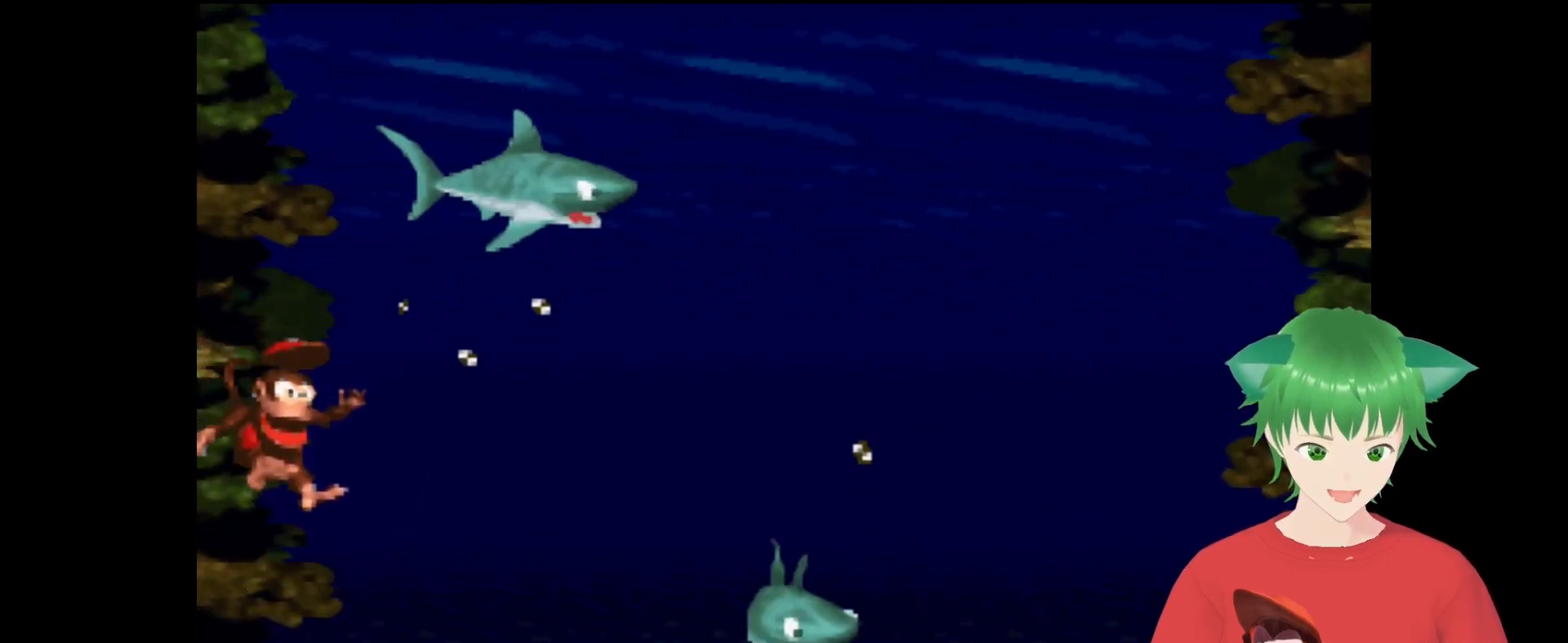
{"buttons": ["B", "Y", "DPAD_UP", "DPAD_LEFT"], "events": [[33, "B", "down"], [200, "B", "up"], [300, "B", "down"], [400, "B", "up"], [400, "DPAD_LEFT", "down"], [500, "B", "down"]]}
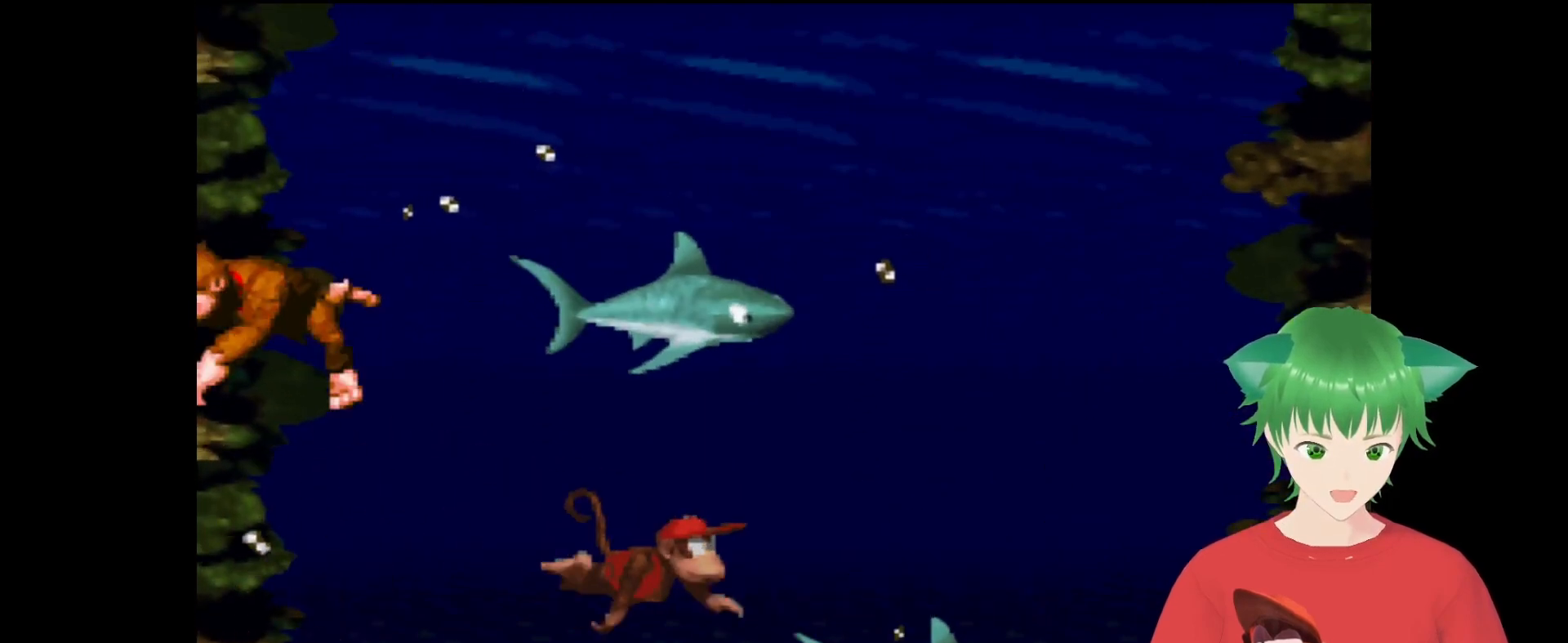
{"buttons": ["Y"], "events": [[133, "B", "up"], [267, "DPAD_LEFT", "up"], [300, "B", "down"], [400, "B", "up"], [400, "DPAD_UP", "up"]]}
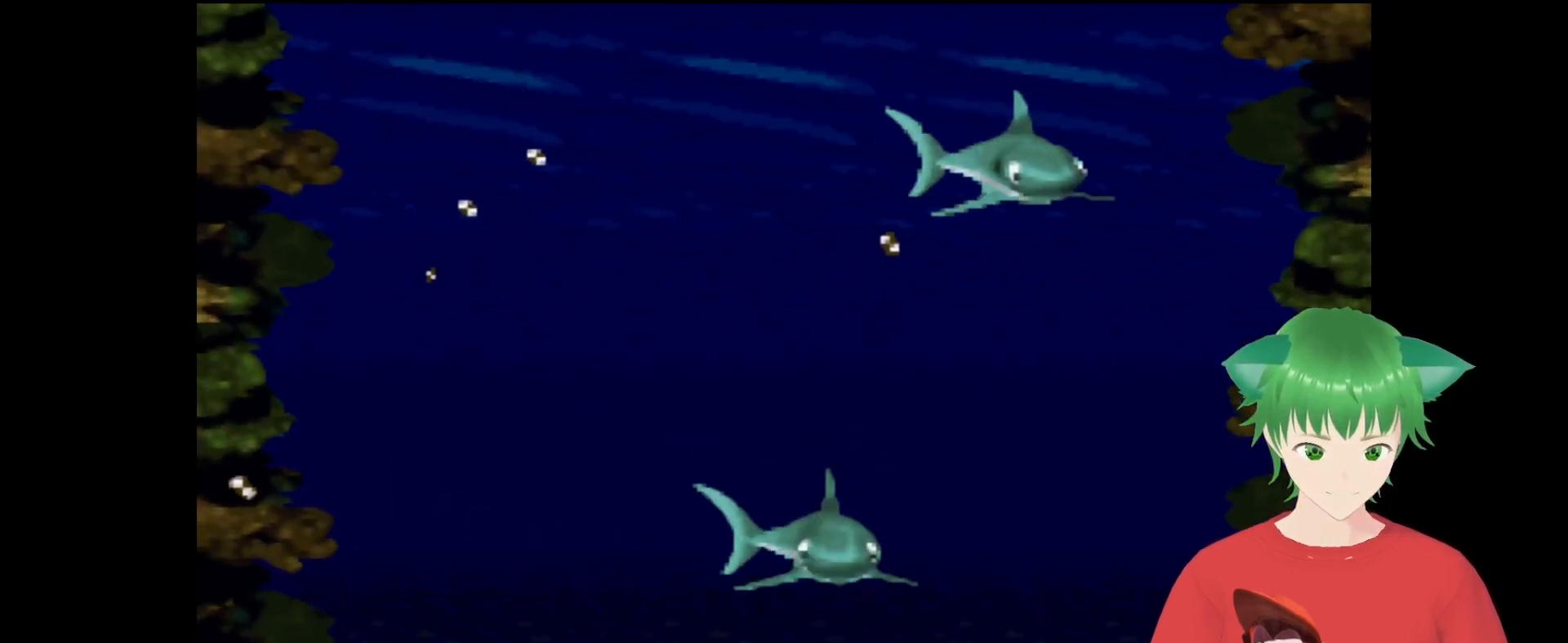
{"buttons": ["Y", "DPAD_UP"], "events": [[67, "DPAD_UP", "down"], [133, "B", "down"], [267, "B", "up"], [367, "B", "down"], [467, "B", "up"]]}
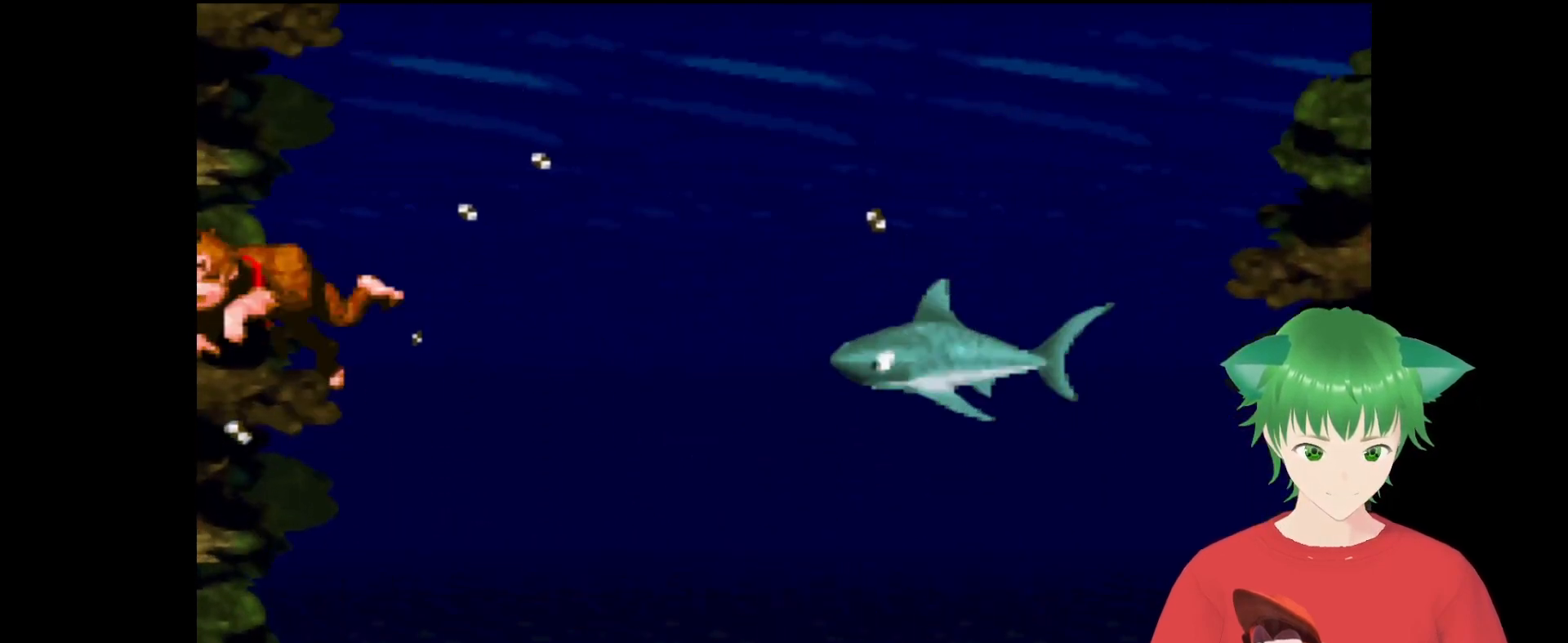
{"buttons": ["Y", "DPAD_UP"], "events": []}
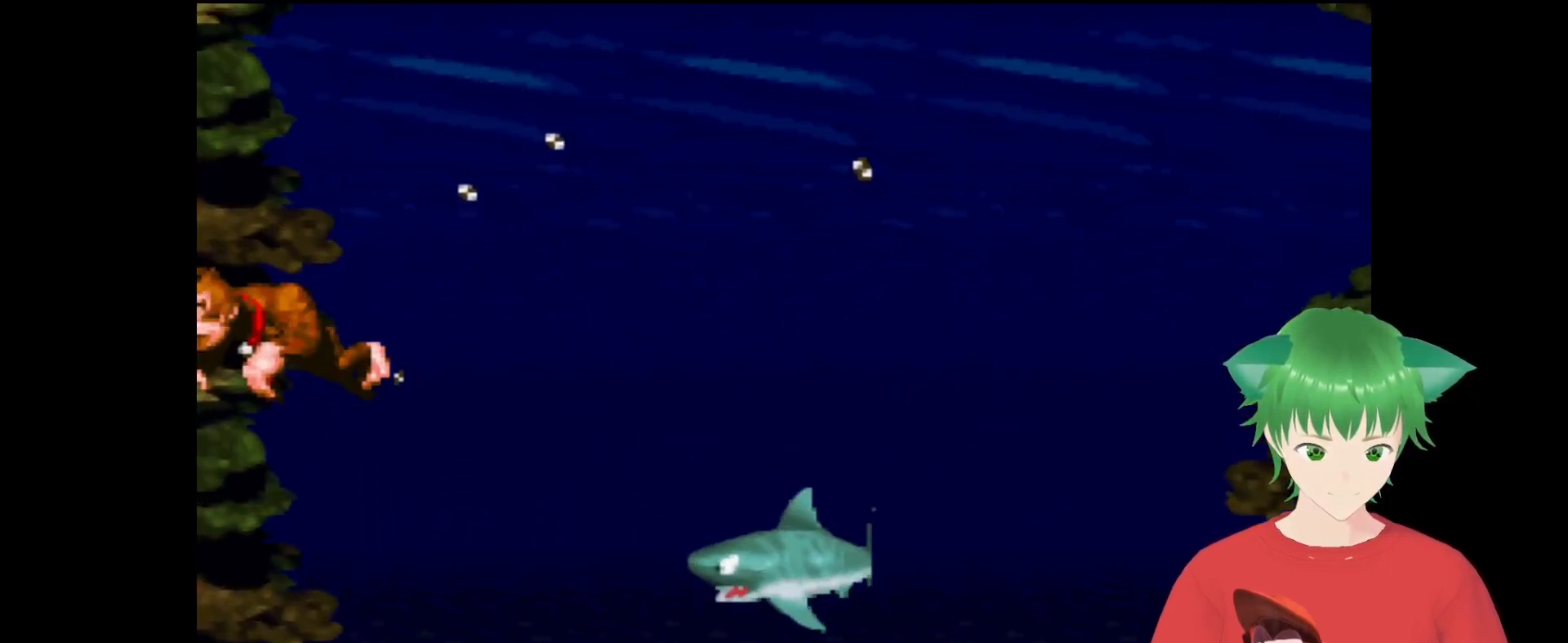
{"buttons": ["Y", "DPAD_RIGHT"], "events": [[33, "B", "down"], [167, "B", "up"], [200, "DPAD_RIGHT", "down"], [200, "DPAD_UP", "up"]]}
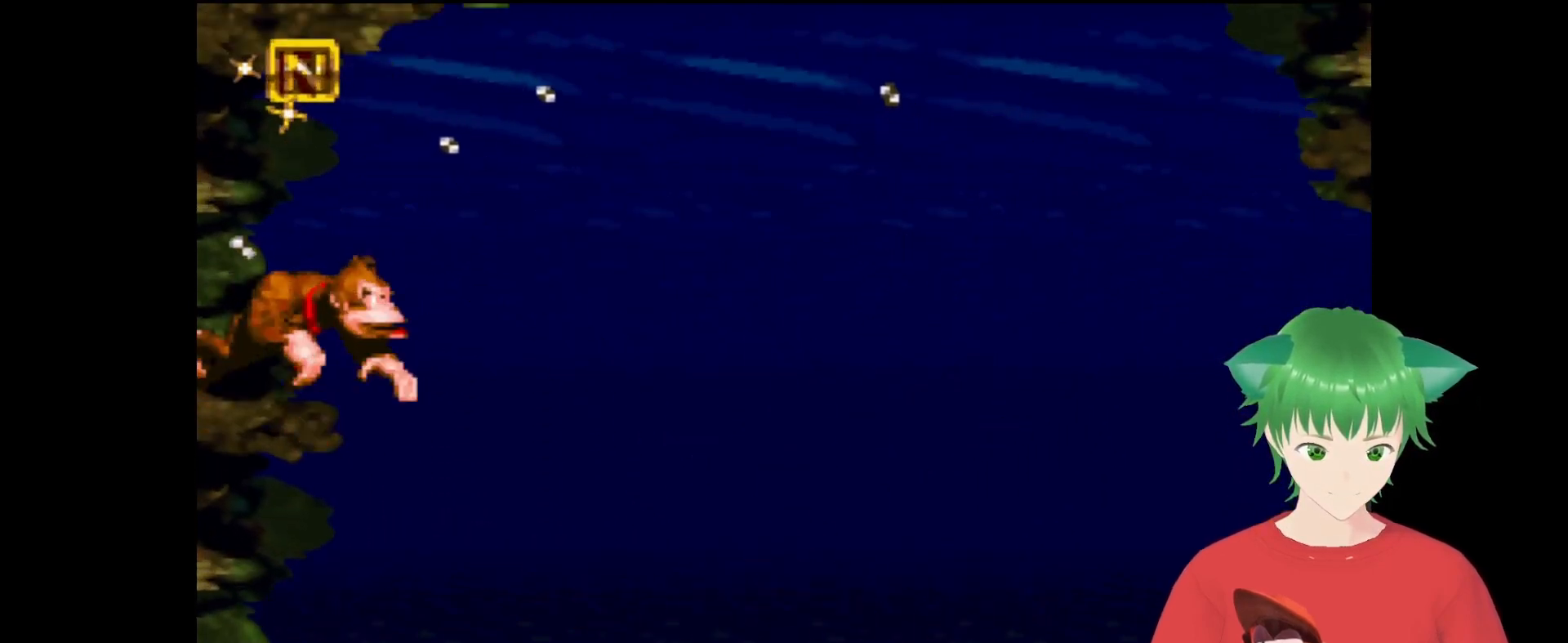
{"buttons": ["Y", "DPAD_LEFT"], "events": [[33, "DPAD_RIGHT", "up"], [267, "DPAD_LEFT", "down"], [333, "B", "down"], [467, "B", "up"]]}
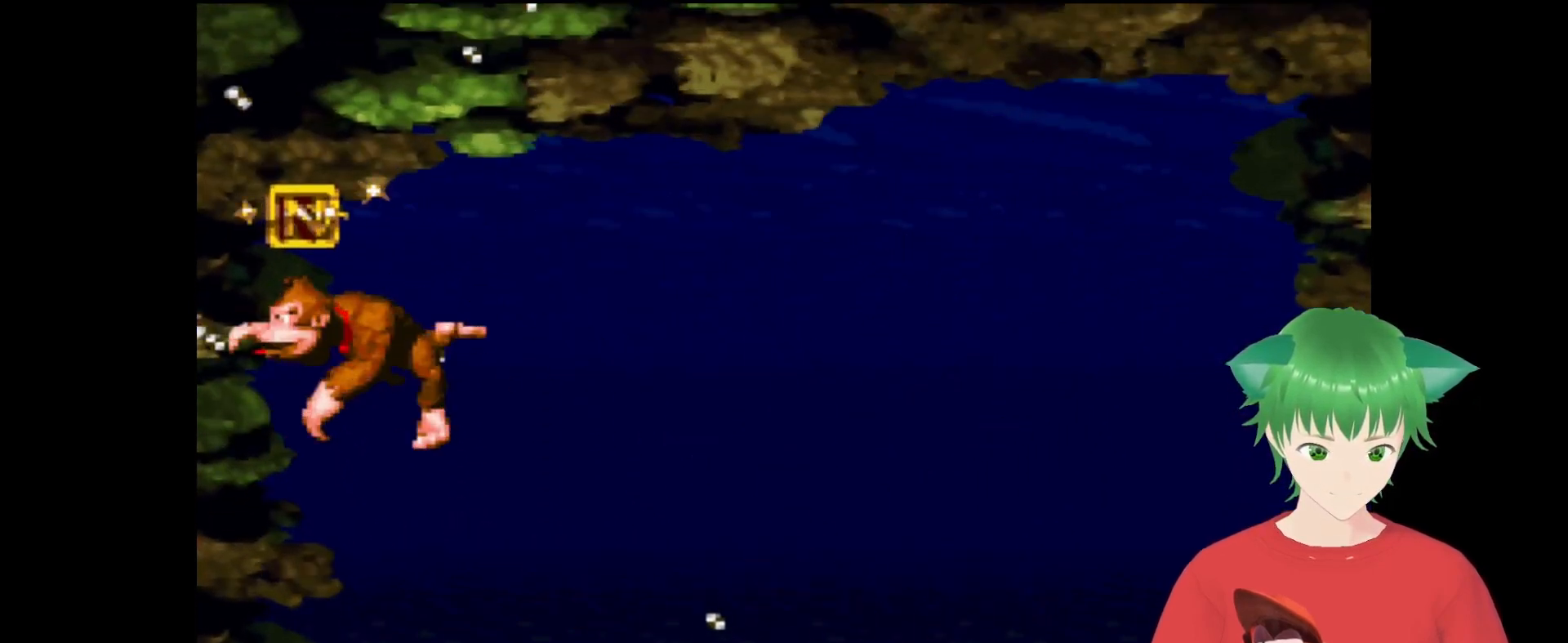
{"buttons": ["Y", "DPAD_RIGHT"], "events": [[233, "DPAD_LEFT", "up"], [267, "DPAD_RIGHT", "down"]]}
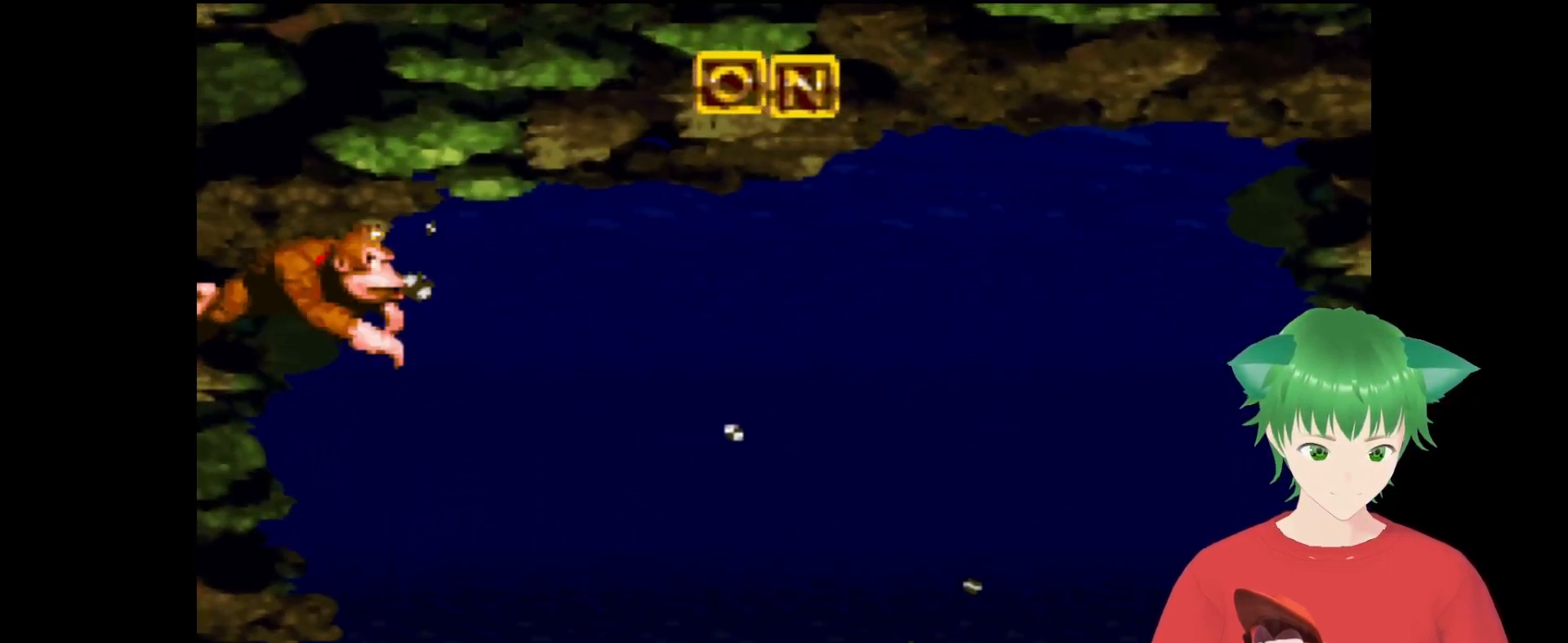
{"buttons": ["Y", "DPAD_RIGHT"], "events": []}
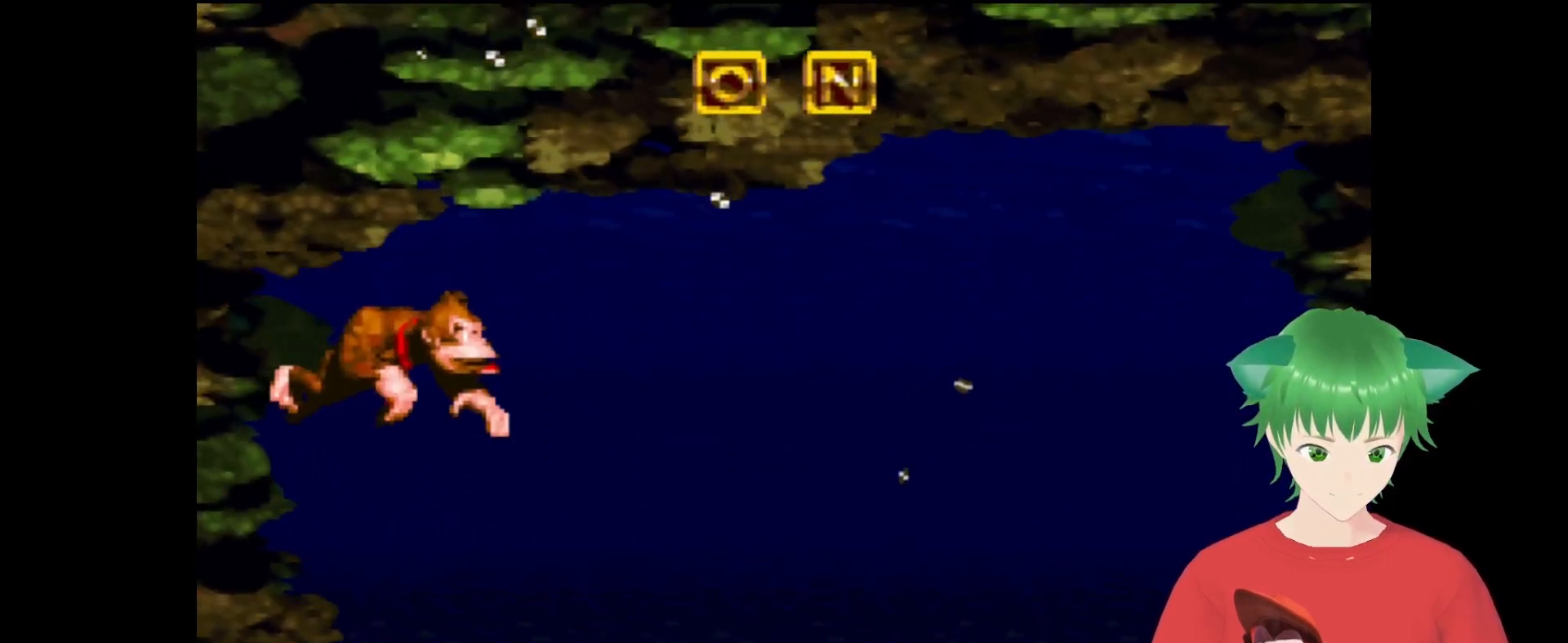
{"buttons": ["Y", "DPAD_UP", "DPAD_RIGHT"], "events": [[467, "DPAD_UP", "down"]]}
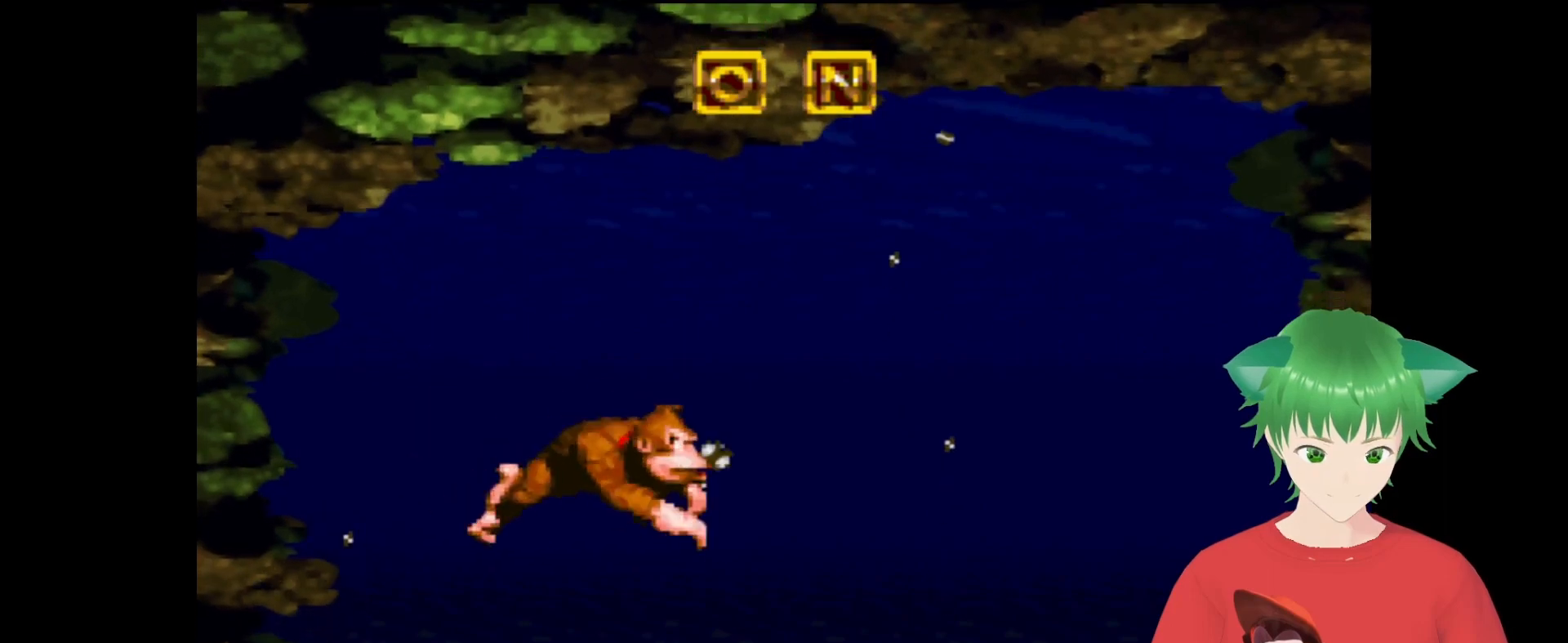
{"buttons": ["Y", "DPAD_UP", "DPAD_RIGHT"], "events": [[267, "B", "down"], [367, "B", "up"]]}
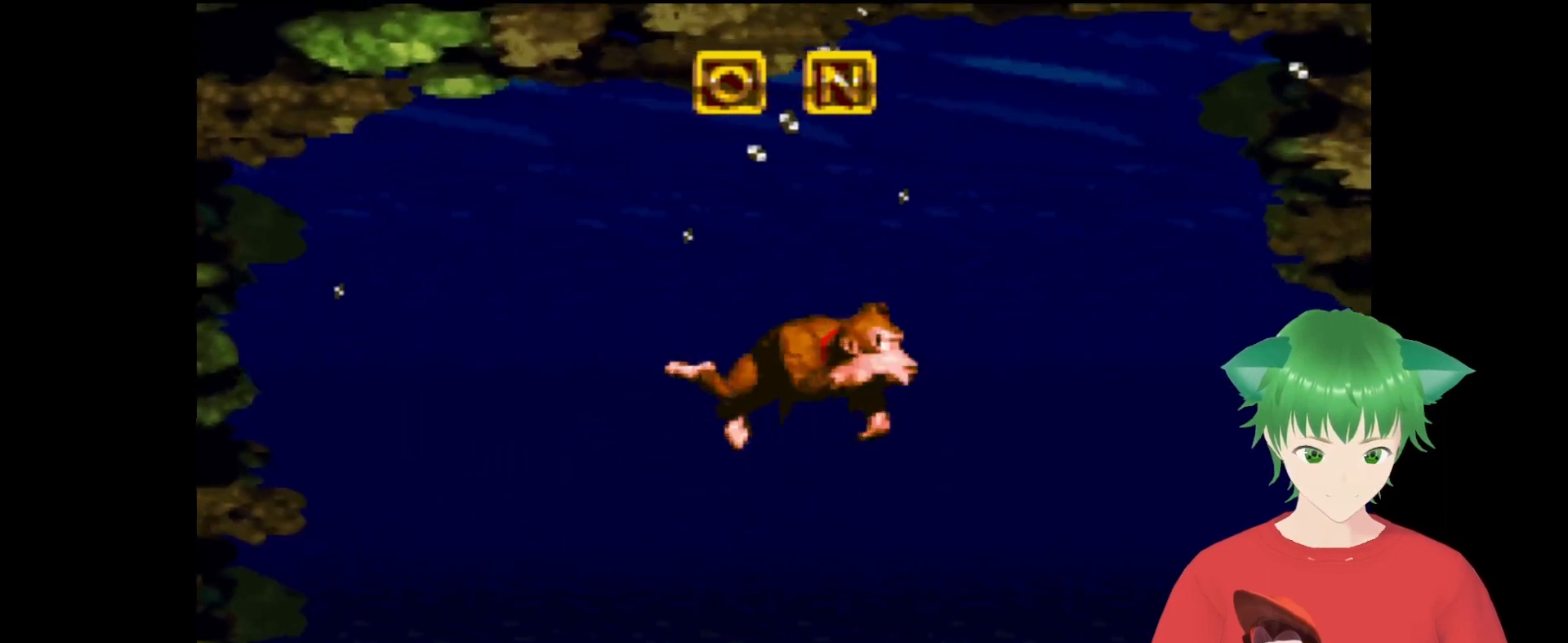
{"buttons": ["Y", "DPAD_RIGHT"], "events": [[367, "DPAD_UP", "up"]]}
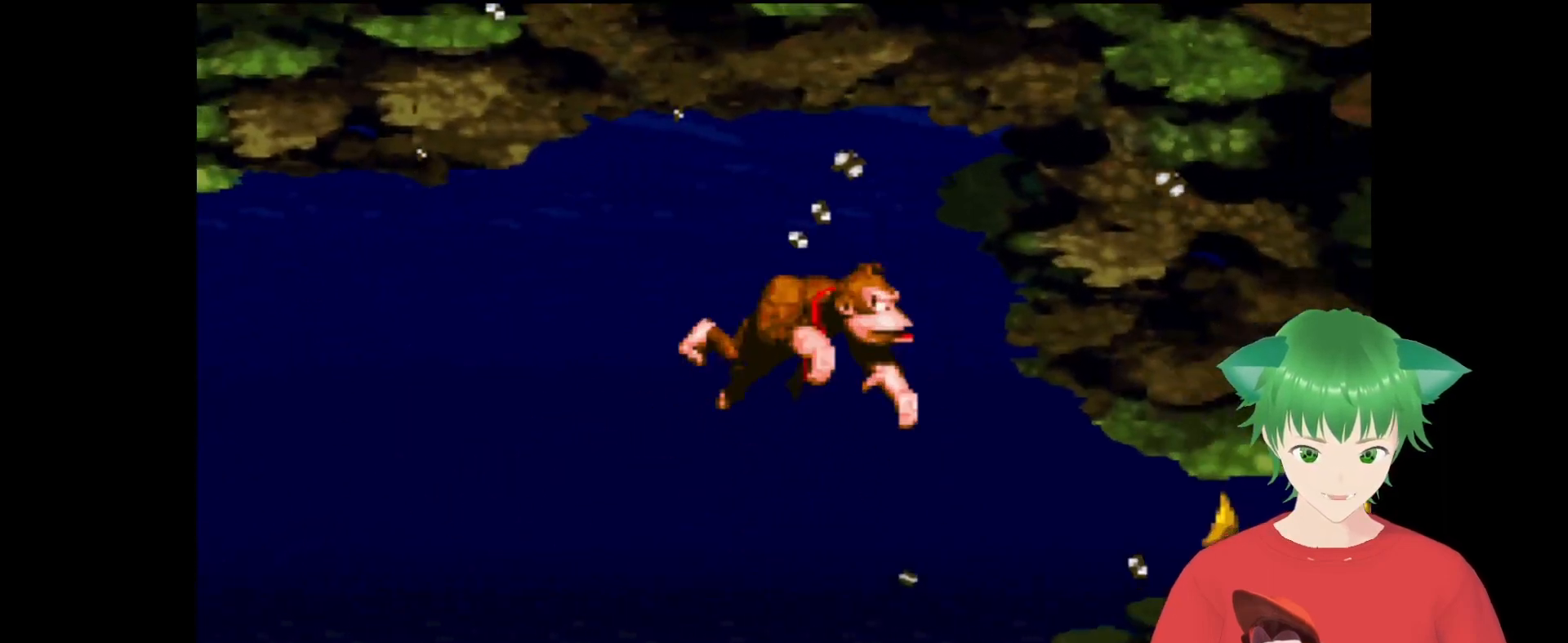
{"buttons": ["DPAD_RIGHT"], "events": [[100, "Y", "up"]]}
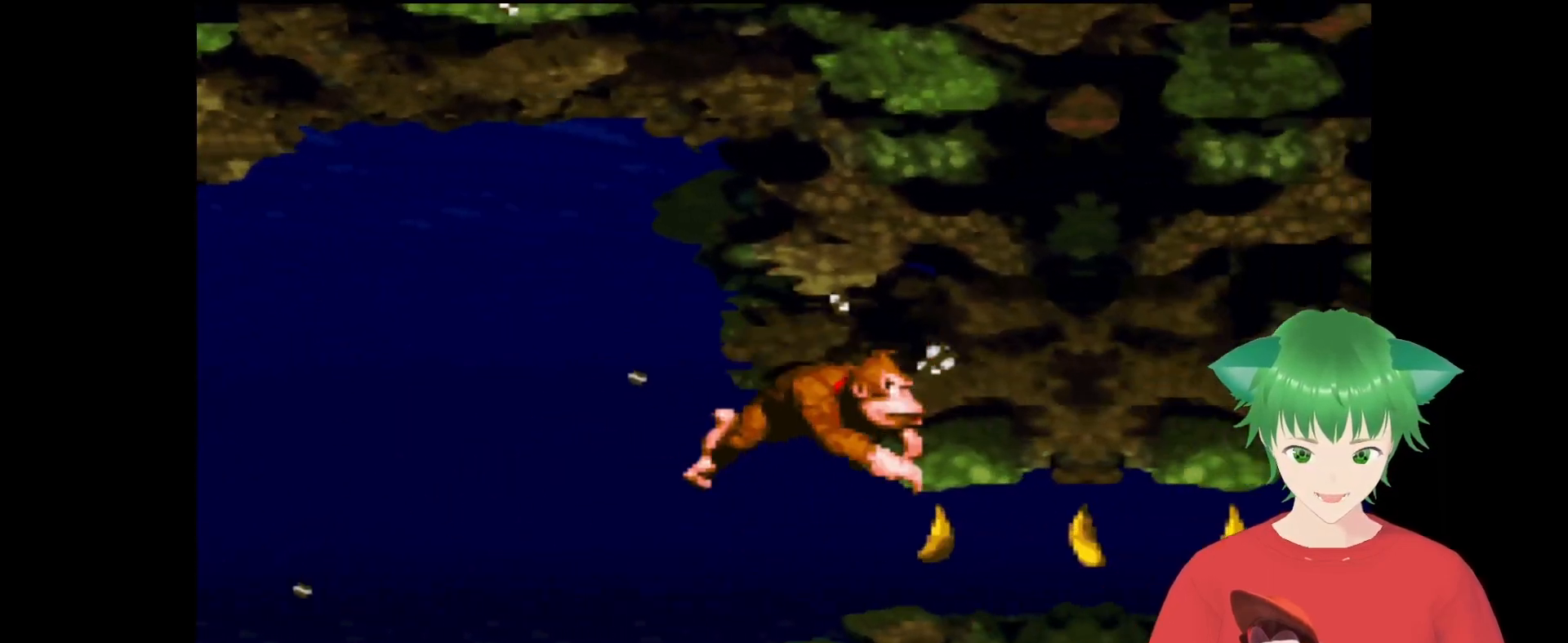
{"buttons": [], "events": [[367, "DPAD_RIGHT", "up"]]}